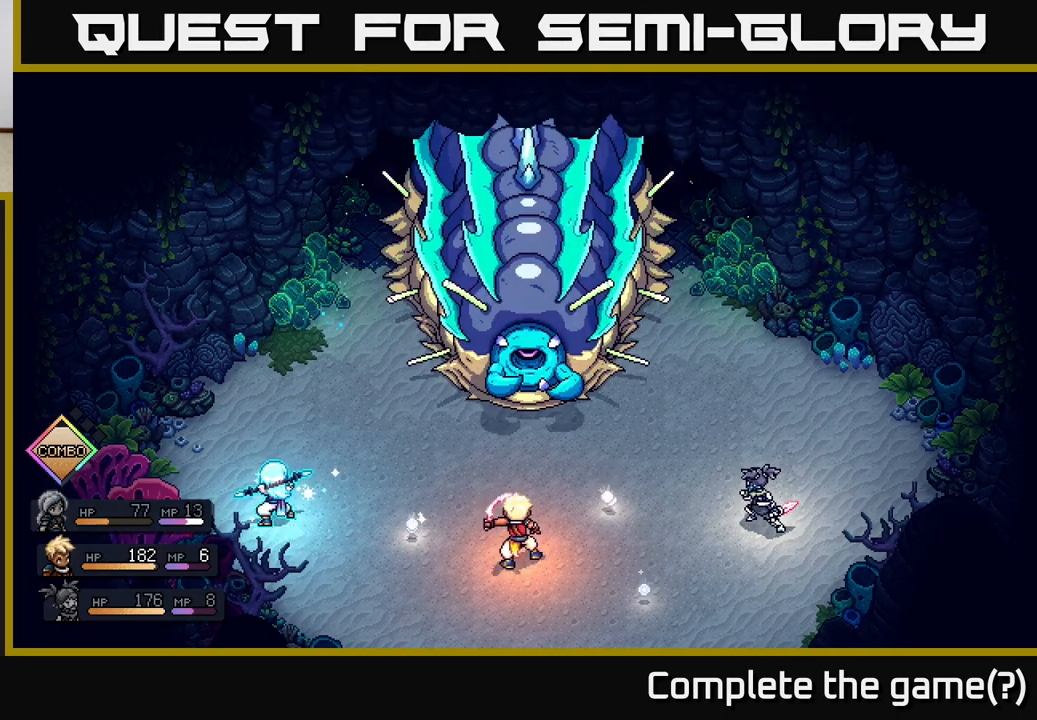
Gameplay with a controller (Xbox layout); each line is a JSON object with the inputs held at the frame after it. "events" lists button and stick changes between this image and that frame as [ms after this image, input, new state], when the widget could be followed in between.
{"buttons": [], "left_stick": "center", "right_stick": "center", "events": []}
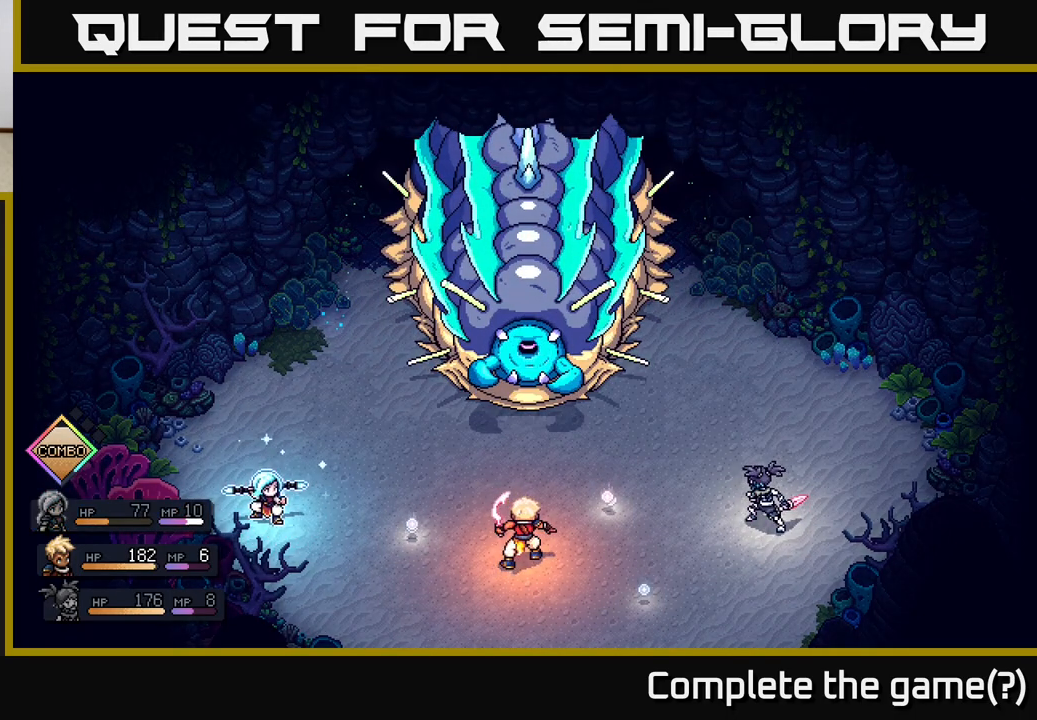
{"buttons": [], "left_stick": "center", "right_stick": "center", "events": []}
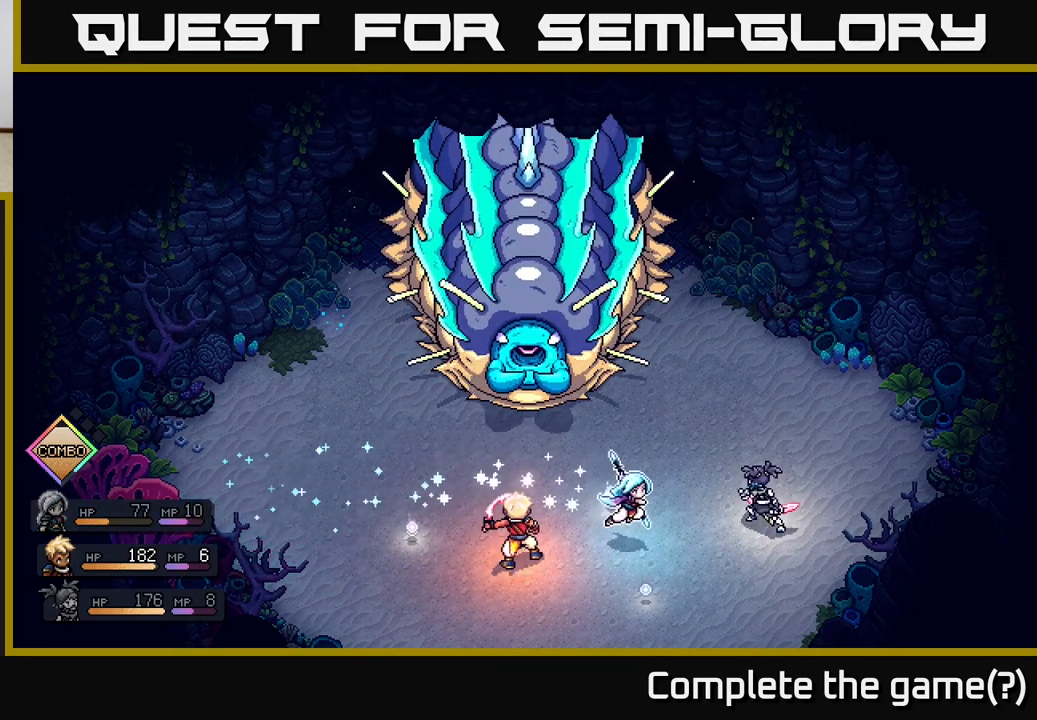
{"buttons": [], "left_stick": "center", "right_stick": "center", "events": []}
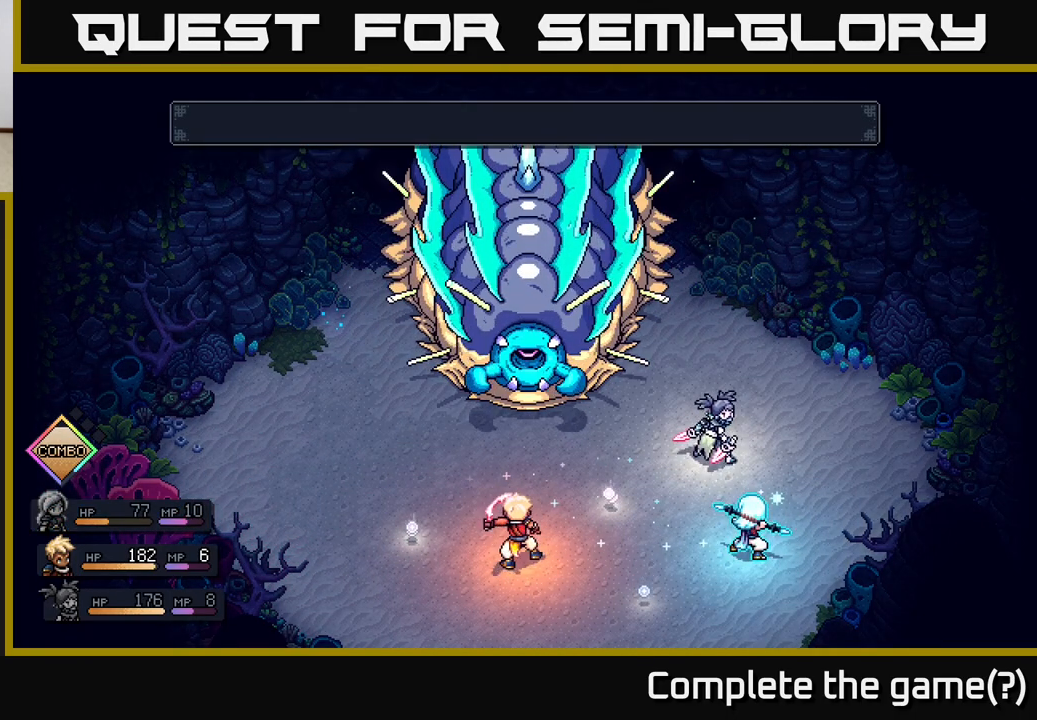
{"buttons": [], "left_stick": "center", "right_stick": "center", "events": []}
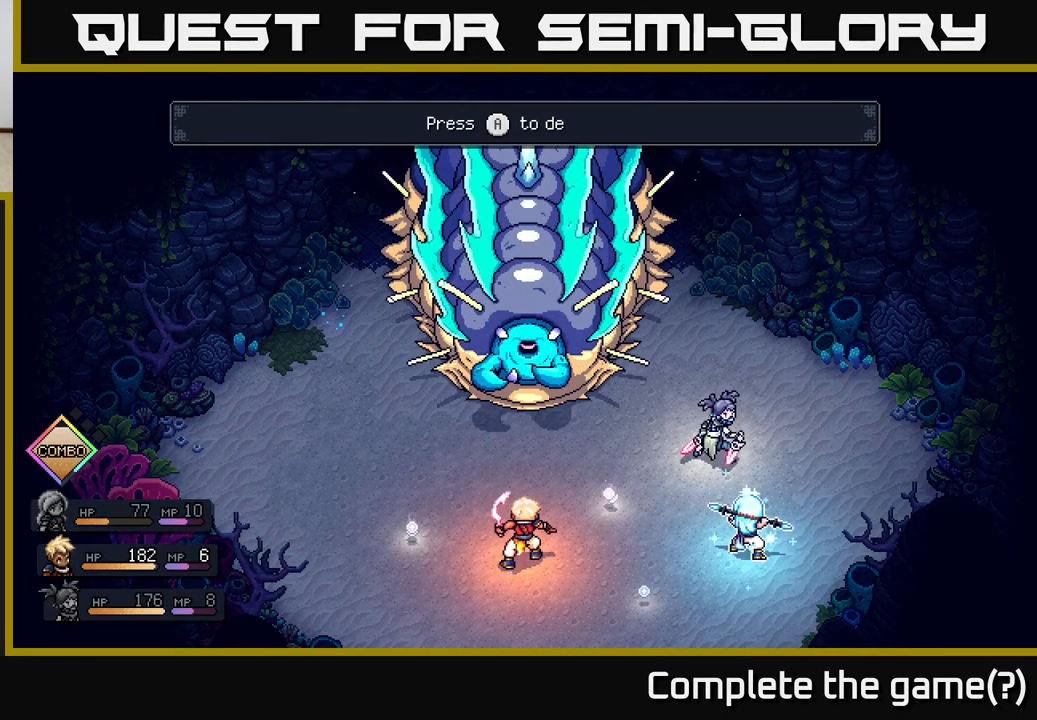
{"buttons": [], "left_stick": "center", "right_stick": "center", "events": []}
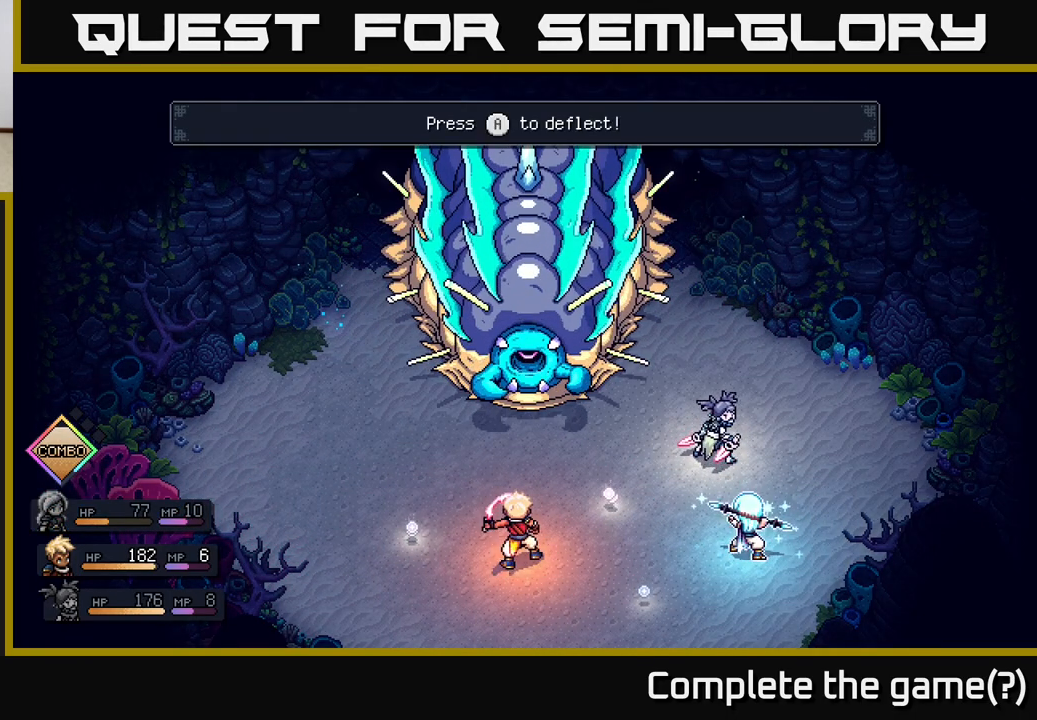
{"buttons": [], "left_stick": "center", "right_stick": "center", "events": [[183, "A", "down"], [233, "A", "up"]]}
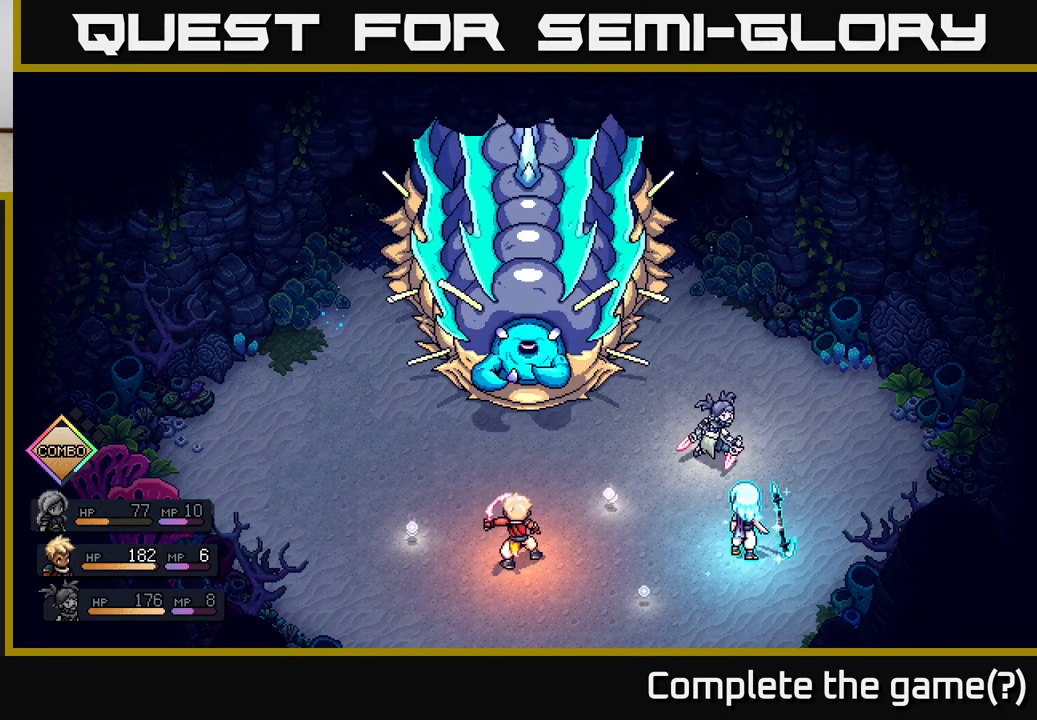
{"buttons": [], "left_stick": "center", "right_stick": "center", "events": []}
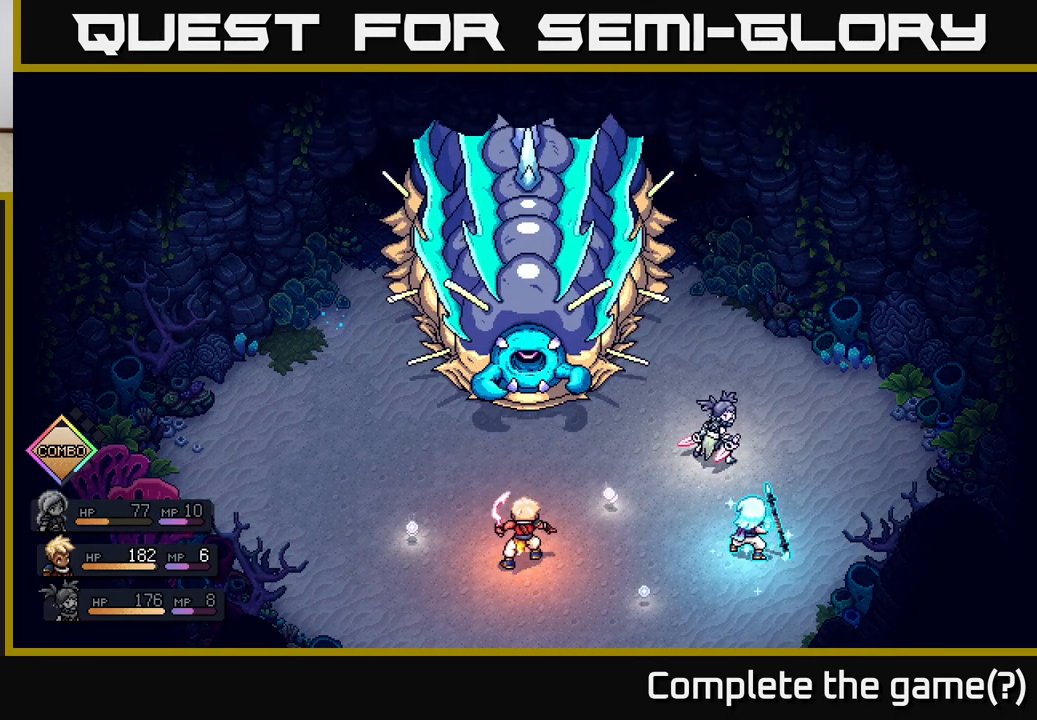
{"buttons": [], "left_stick": "center", "right_stick": "center", "events": []}
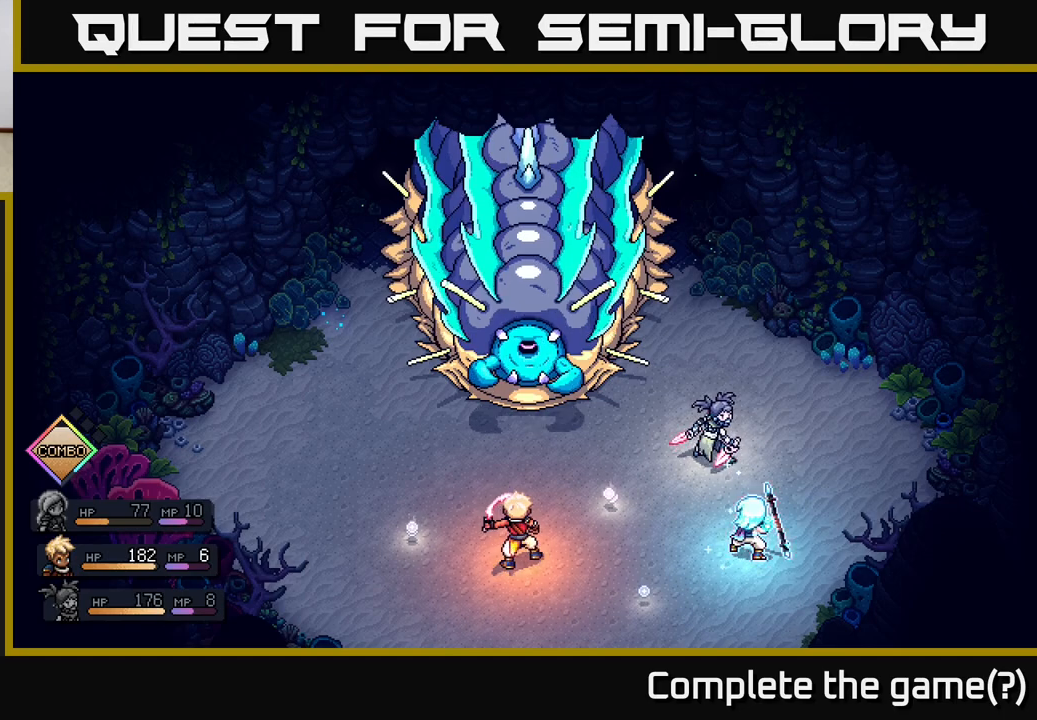
{"buttons": [], "left_stick": "center", "right_stick": "center", "events": []}
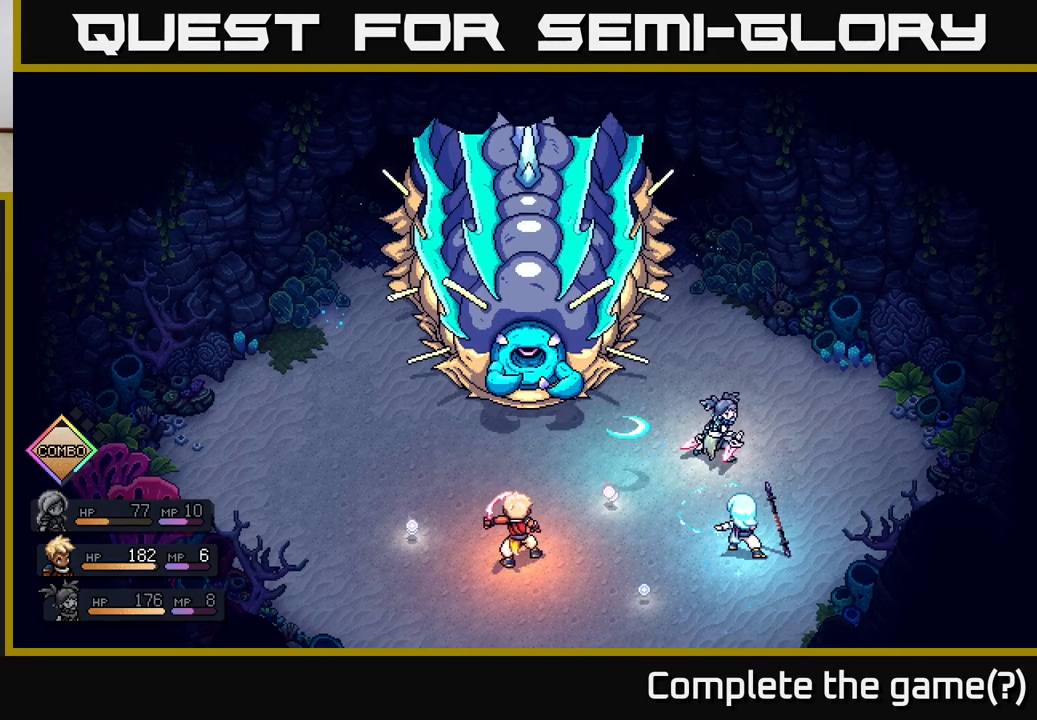
{"buttons": [], "left_stick": "center", "right_stick": "center", "events": []}
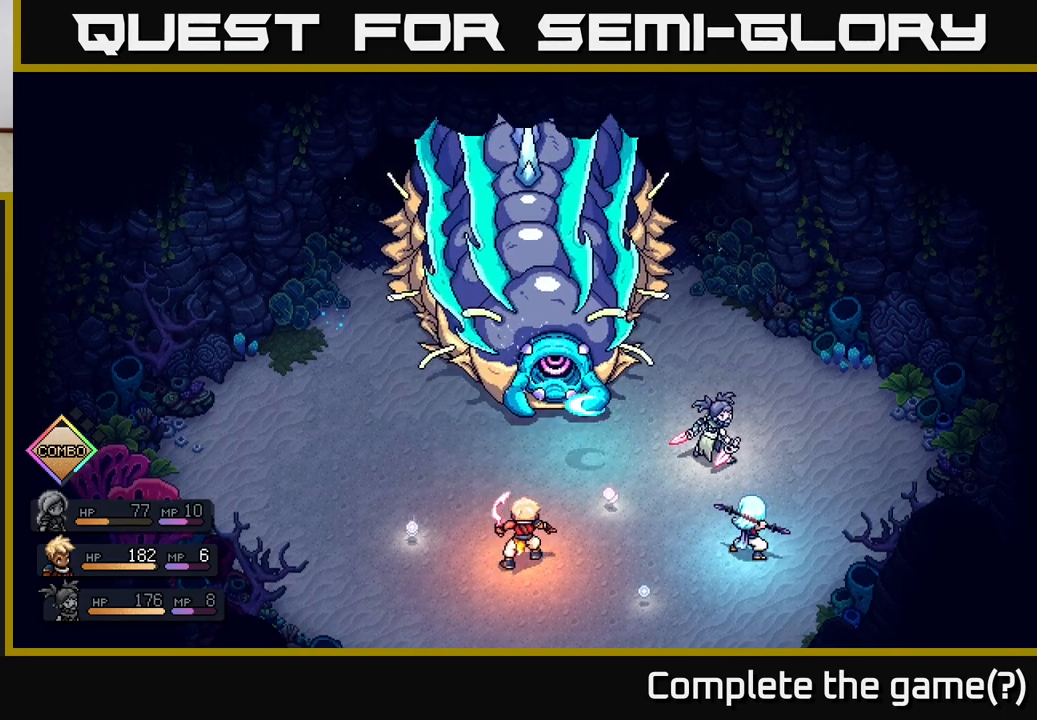
{"buttons": [], "left_stick": "center", "right_stick": "center", "events": [[333, "A", "down"], [417, "A", "up"]]}
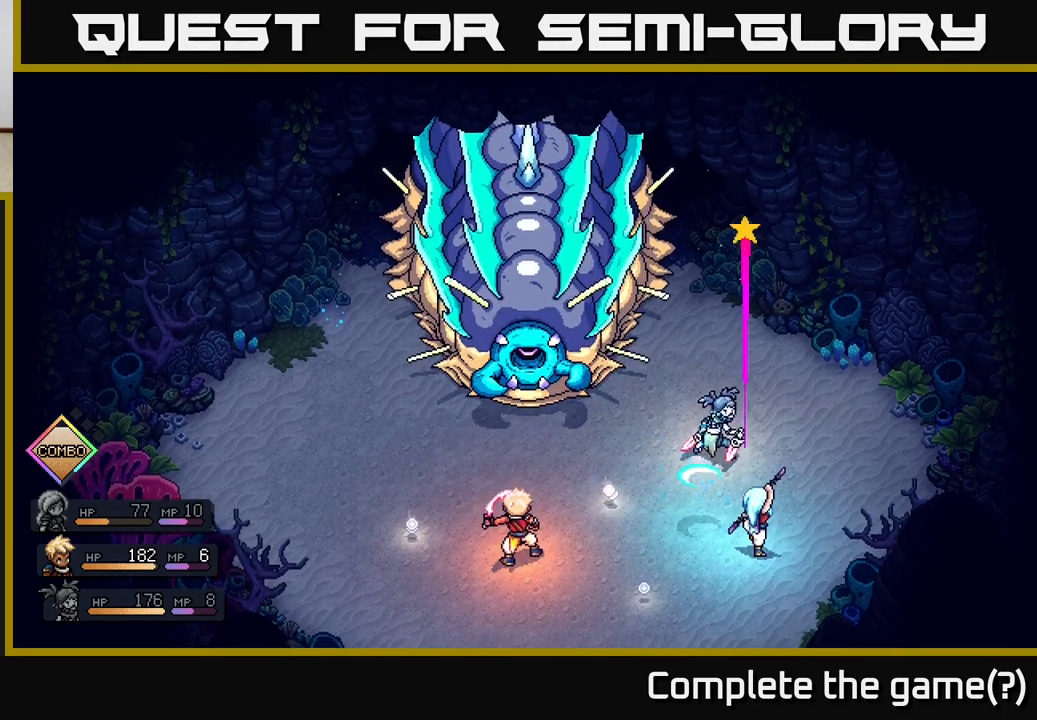
{"buttons": [], "left_stick": "center", "right_stick": "center", "events": []}
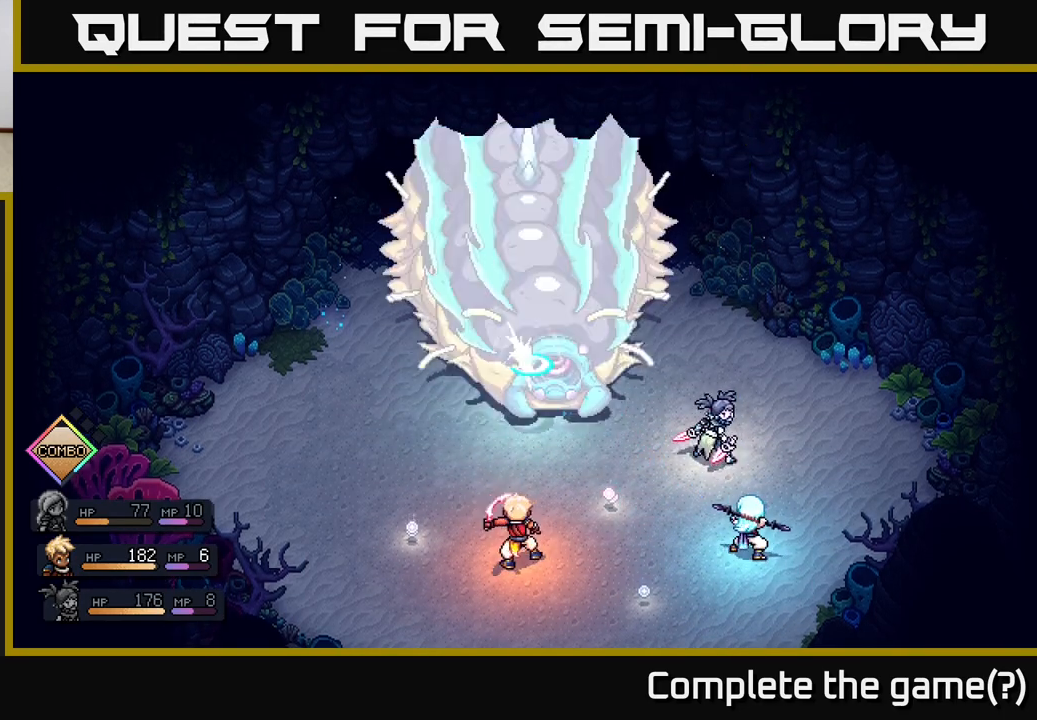
{"buttons": ["A"], "left_stick": "center", "right_stick": "center", "events": [[433, "A", "down"]]}
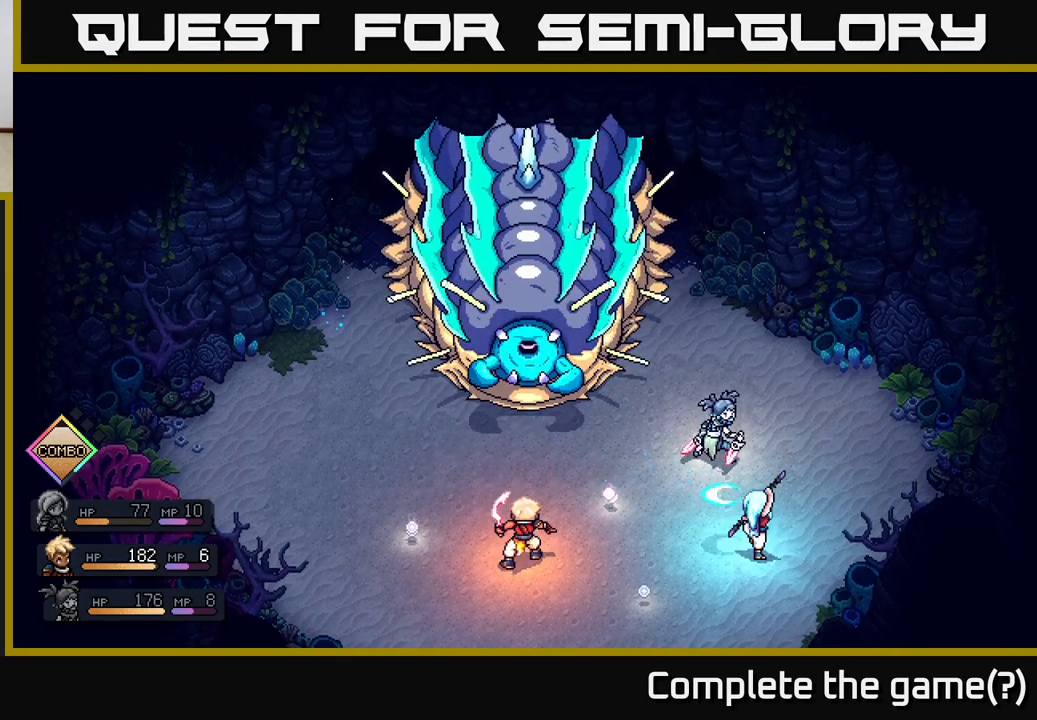
{"buttons": [], "left_stick": "center", "right_stick": "center", "events": [[17, "A", "up"]]}
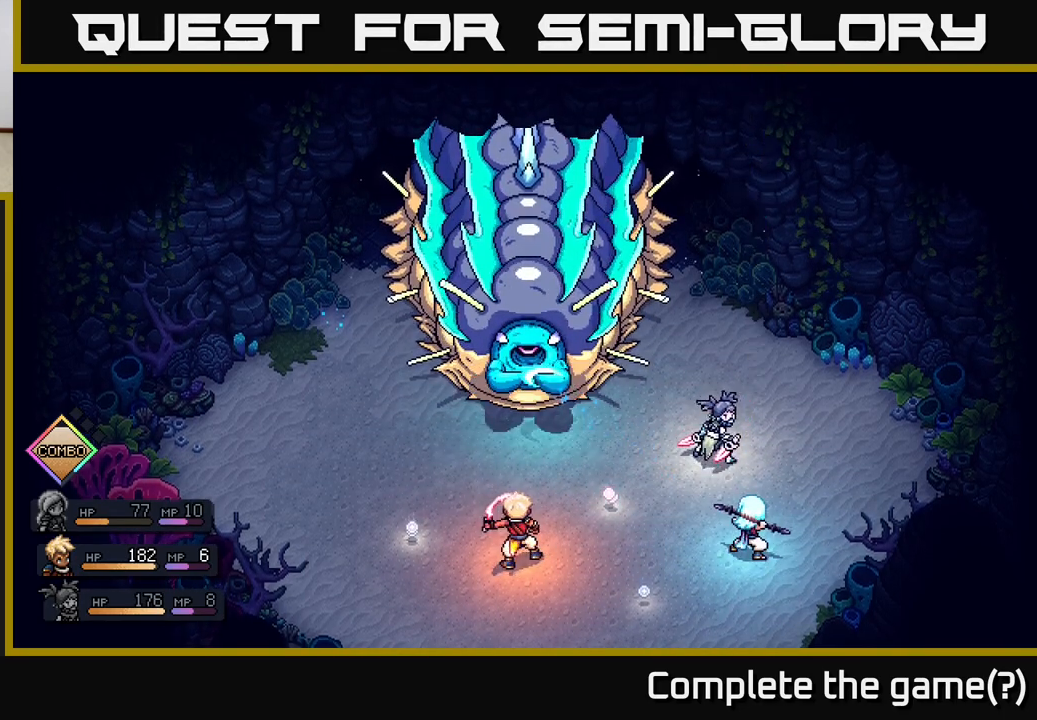
{"buttons": ["A"], "left_stick": "center", "right_stick": "center", "events": [[433, "A", "down"]]}
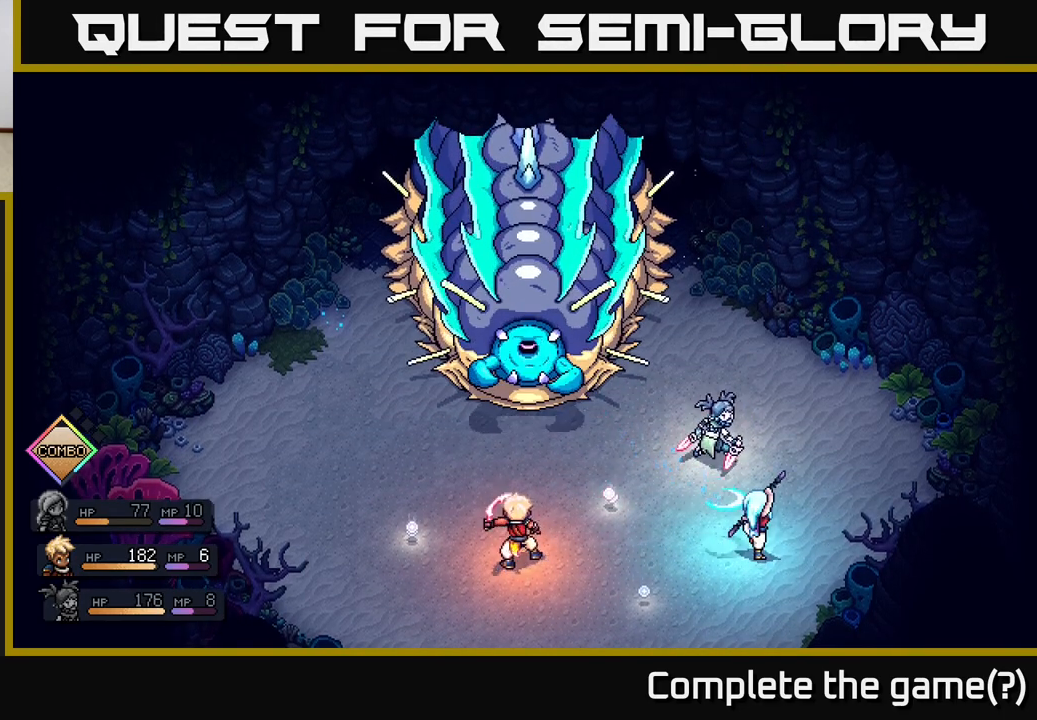
{"buttons": [], "left_stick": "center", "right_stick": "center", "events": [[67, "A", "up"]]}
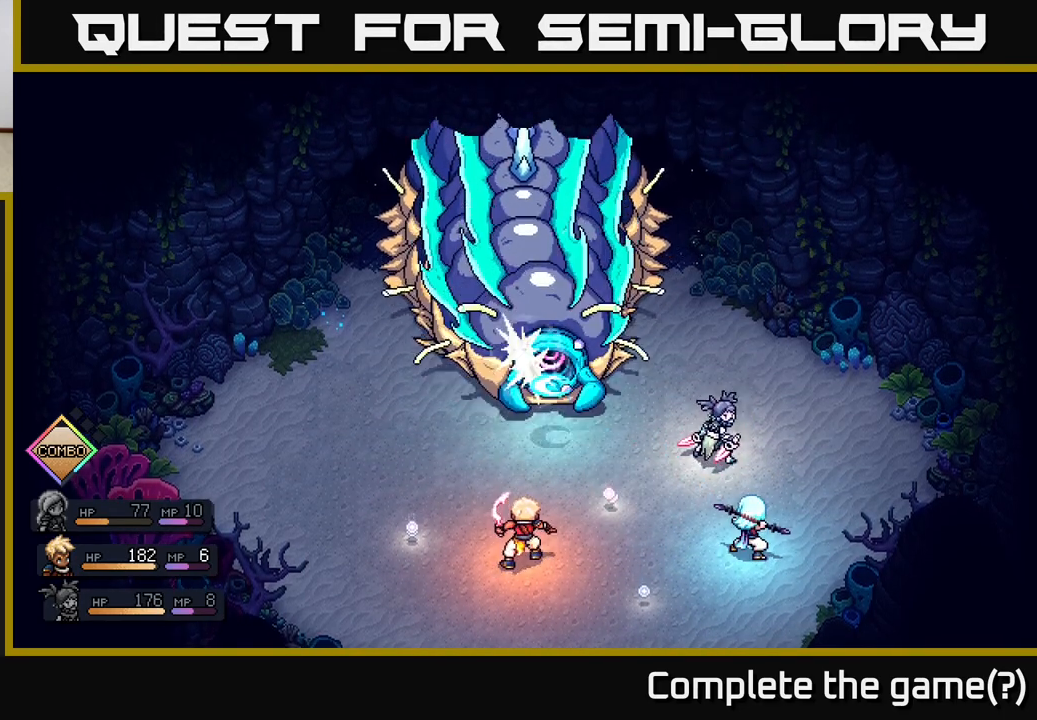
{"buttons": [], "left_stick": "center", "right_stick": "center", "events": [[250, "A", "down"], [400, "A", "up"]]}
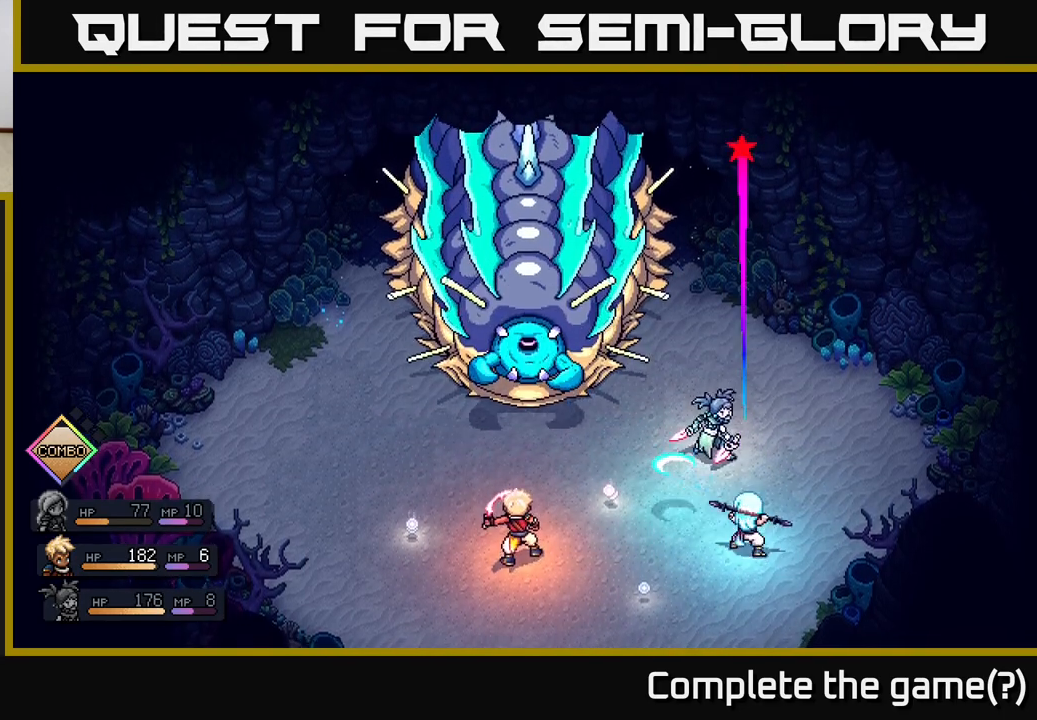
{"buttons": [], "left_stick": "center", "right_stick": "center", "events": []}
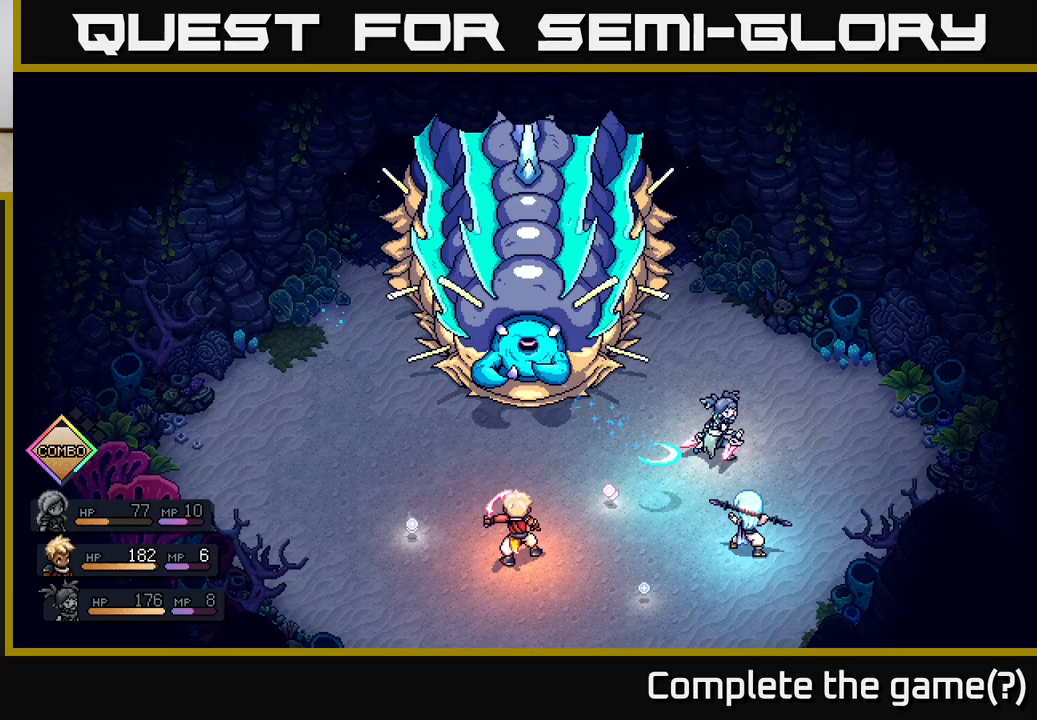
{"buttons": [], "left_stick": "center", "right_stick": "center", "events": [[83, "A", "down"], [167, "A", "up"]]}
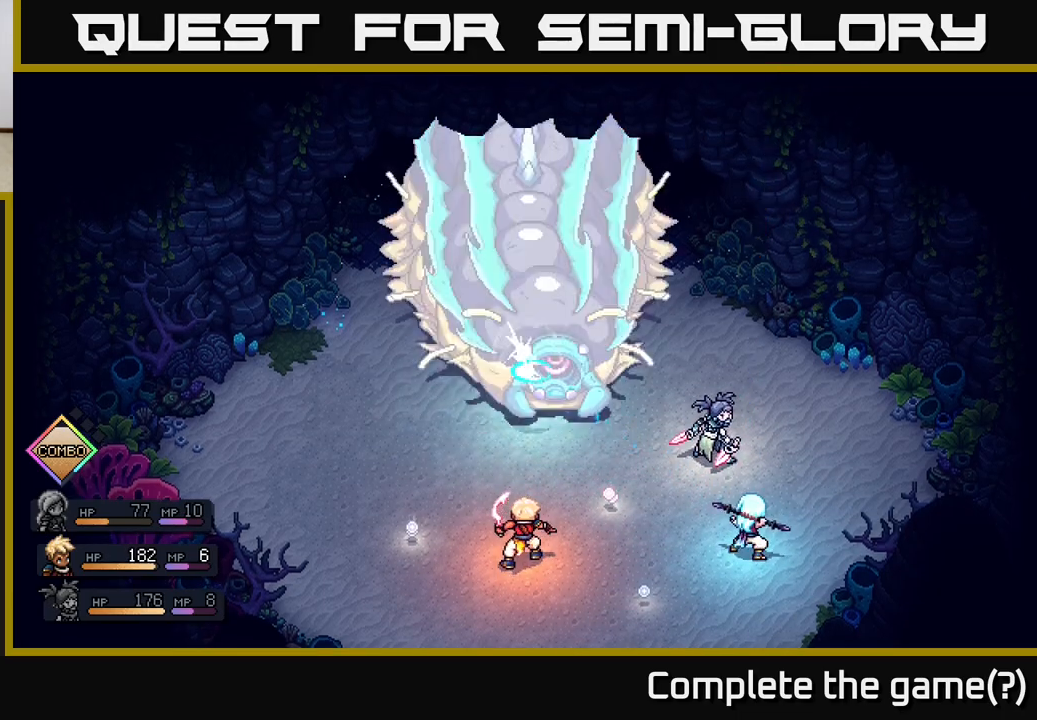
{"buttons": [], "left_stick": "center", "right_stick": "center", "events": [[250, "A", "down"], [367, "A", "up"]]}
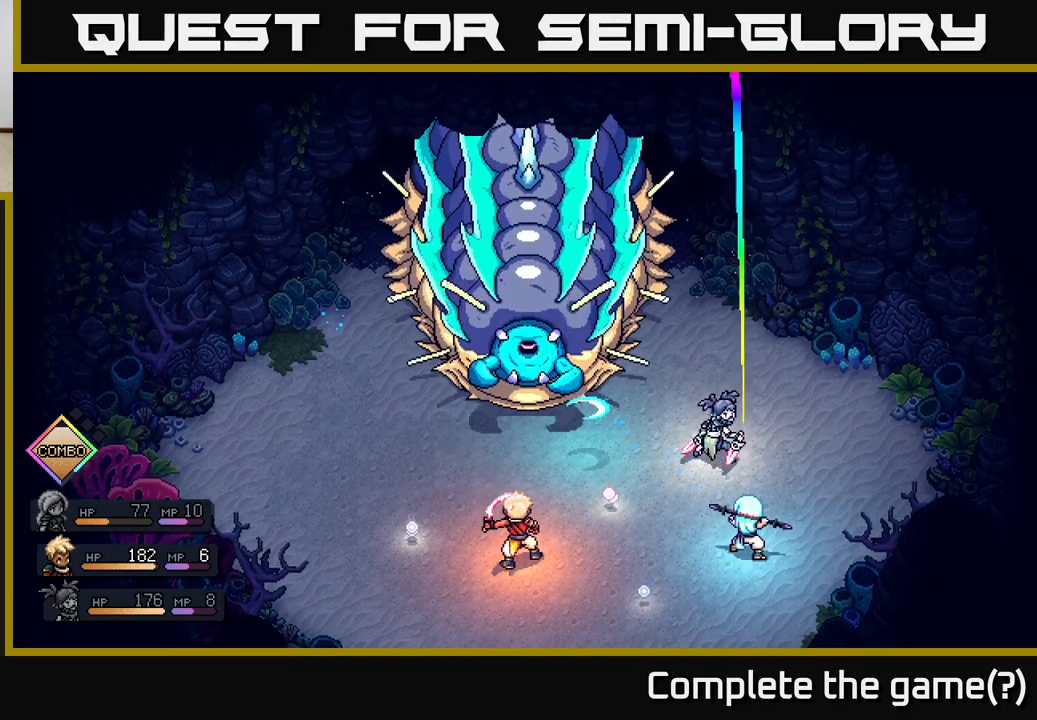
{"buttons": [], "left_stick": "center", "right_stick": "center", "events": [[333, "A", "down"], [417, "A", "up"]]}
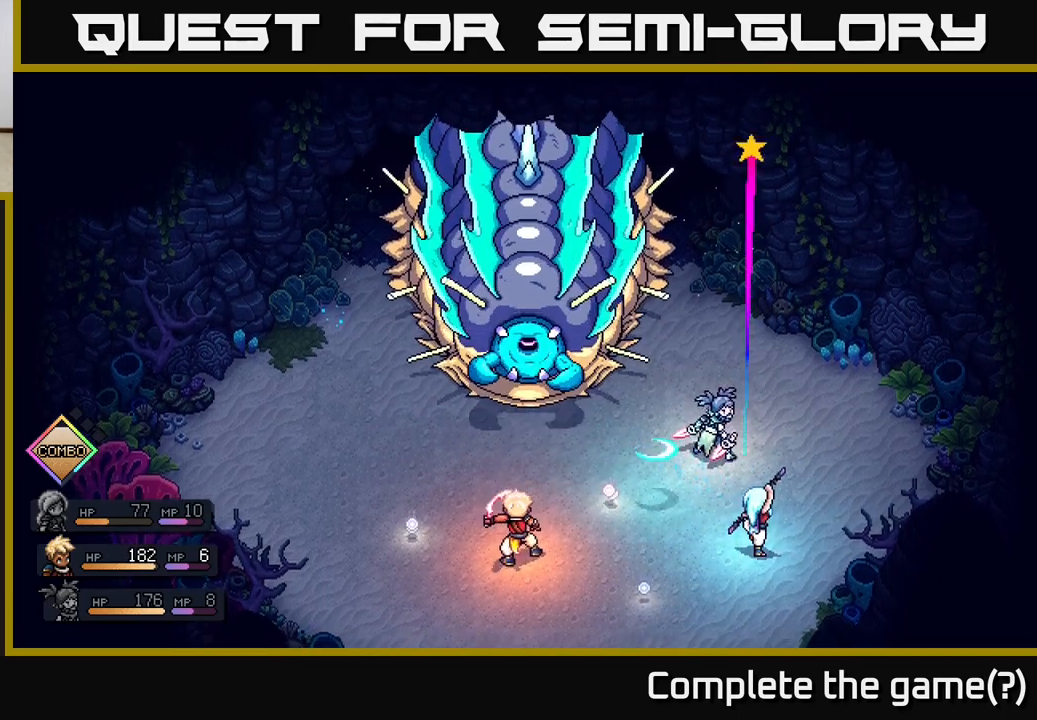
{"buttons": [], "left_stick": "center", "right_stick": "center", "events": [[367, "A", "down"], [467, "A", "up"]]}
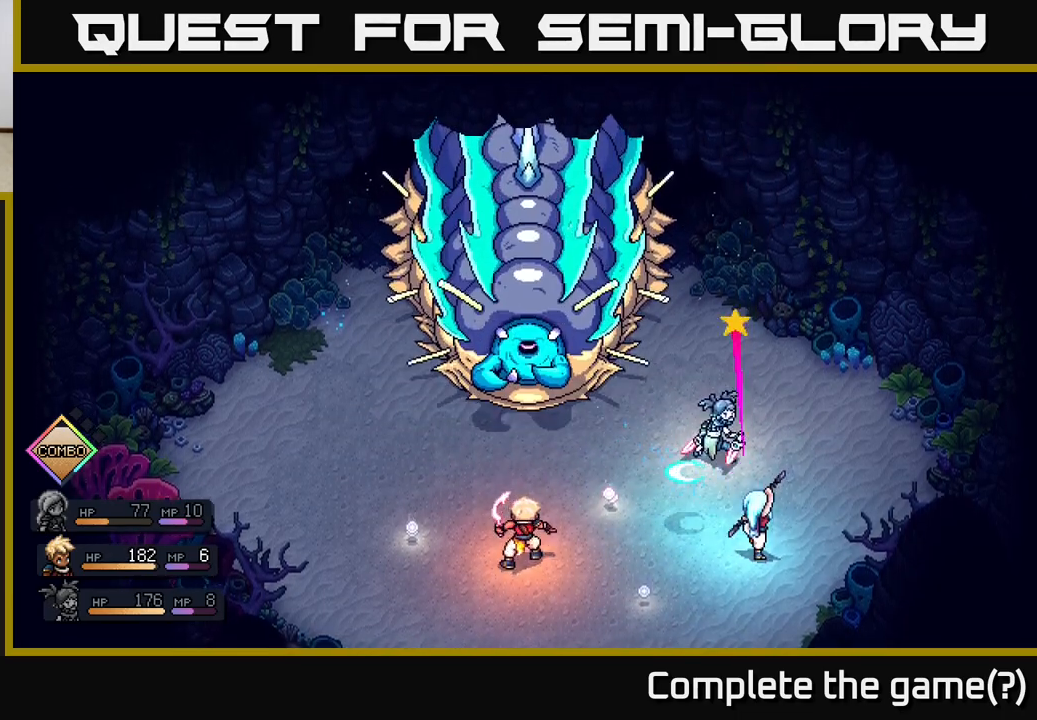
{"buttons": [], "left_stick": "center", "right_stick": "center", "events": [[367, "A", "down"], [500, "A", "up"]]}
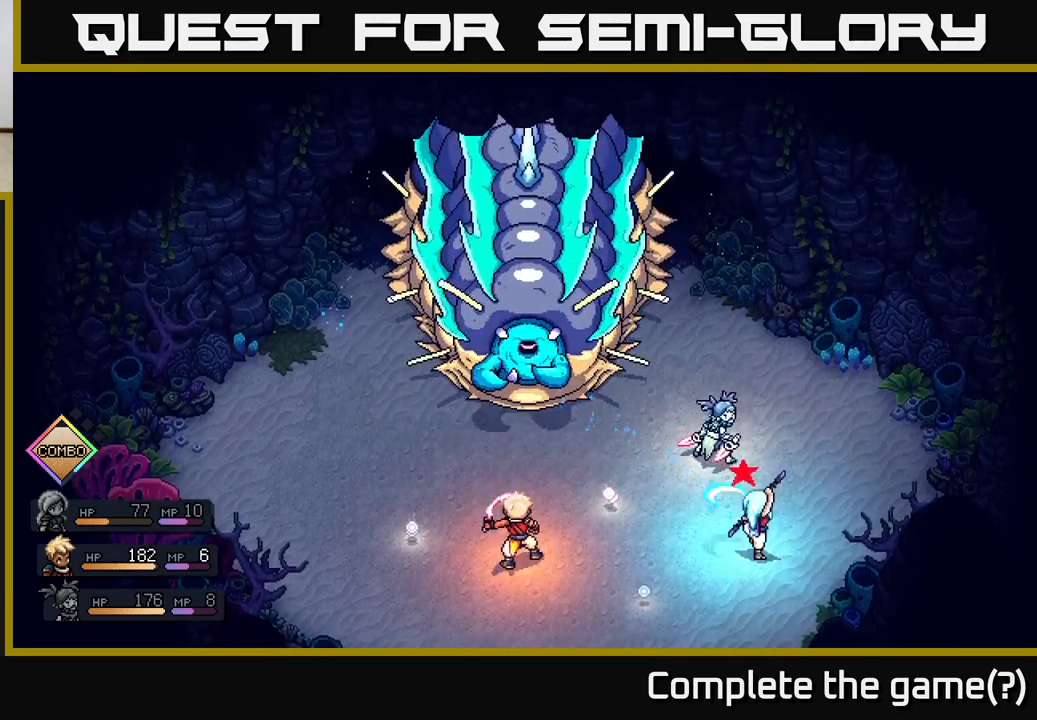
{"buttons": [], "left_stick": "center", "right_stick": "center", "events": [[350, "A", "down"], [467, "A", "up"]]}
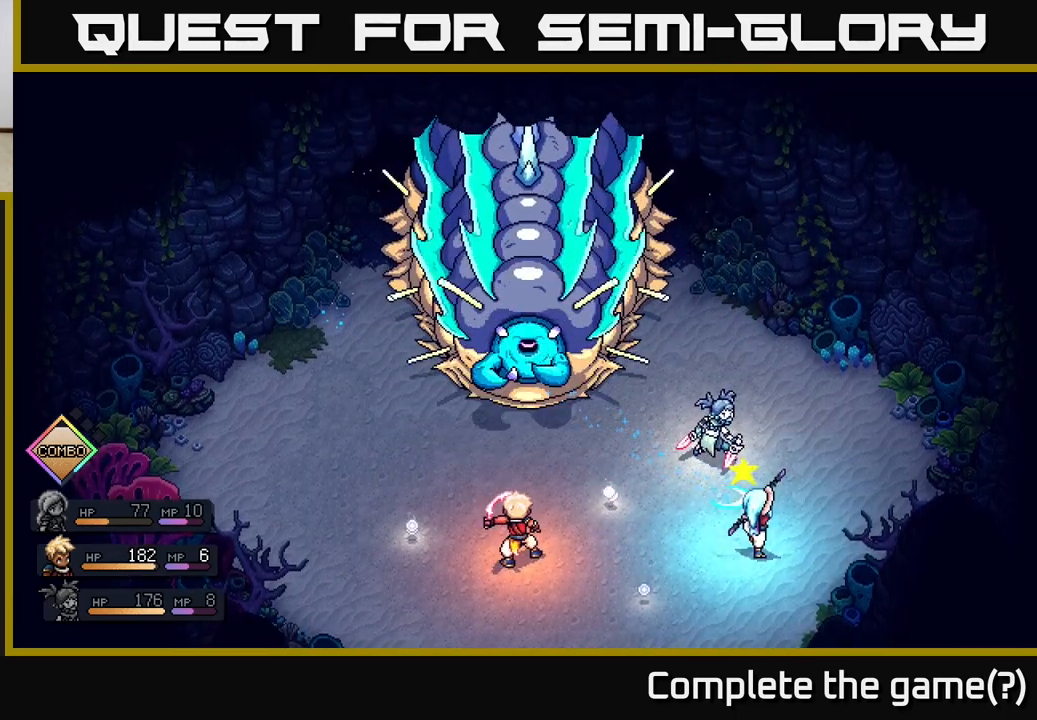
{"buttons": [], "left_stick": "center", "right_stick": "center", "events": [[383, "A", "down"], [483, "A", "up"]]}
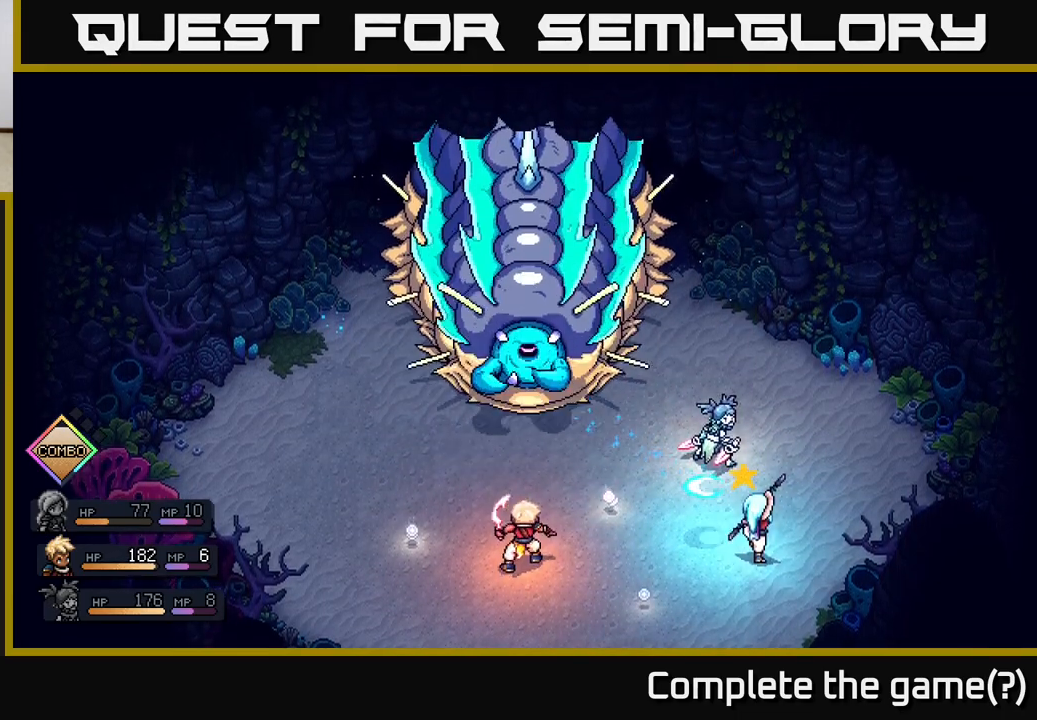
{"buttons": [], "left_stick": "center", "right_stick": "center", "events": [[367, "A", "down"], [467, "A", "up"]]}
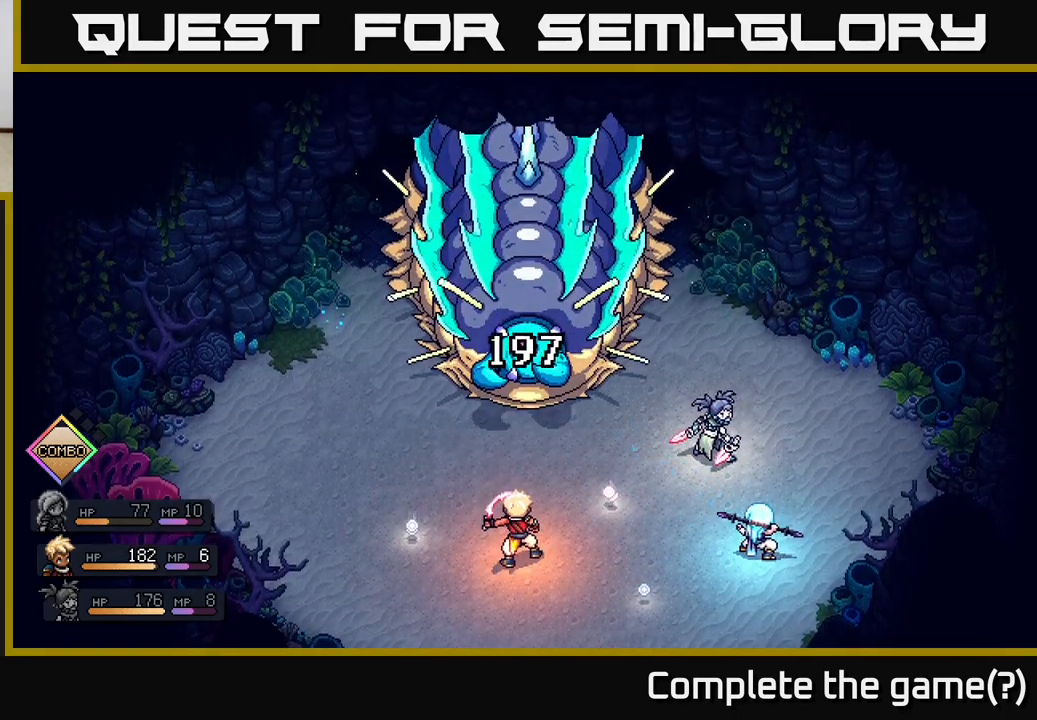
{"buttons": [], "left_stick": "center", "right_stick": "center", "events": []}
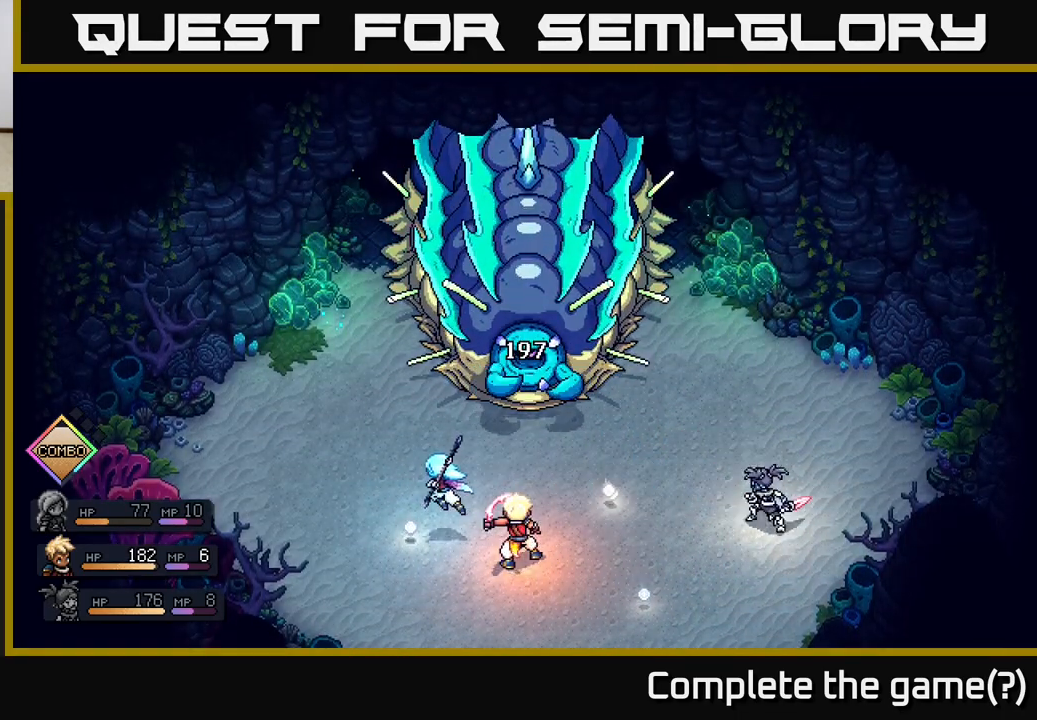
{"buttons": [], "left_stick": "center", "right_stick": "center", "events": []}
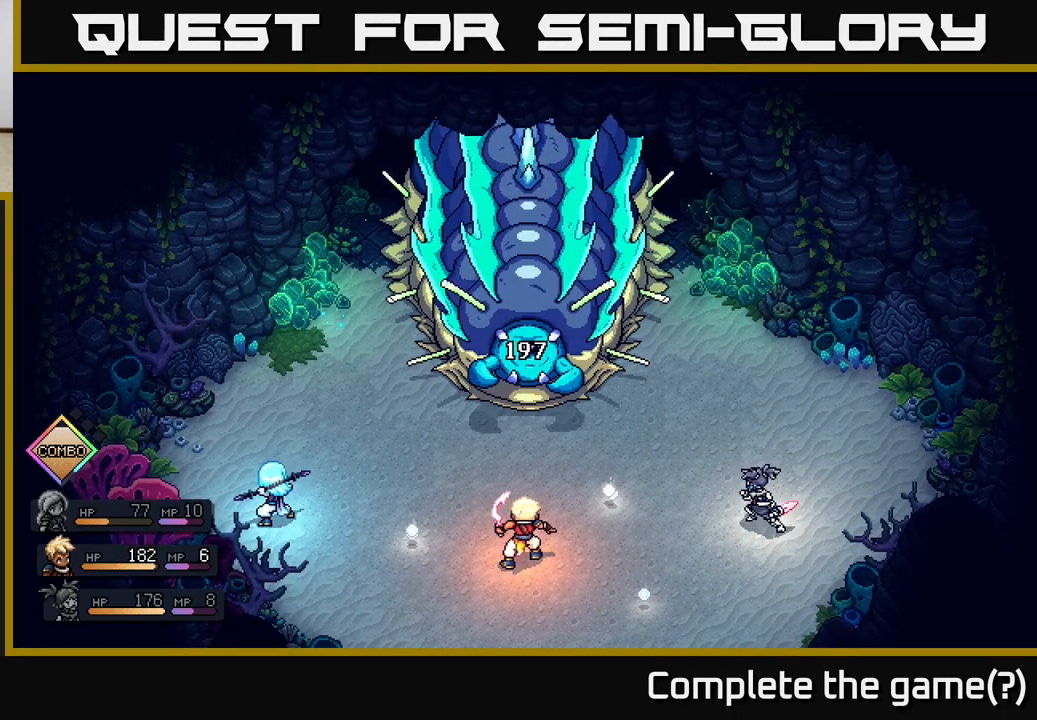
{"buttons": [], "left_stick": "center", "right_stick": "center", "events": []}
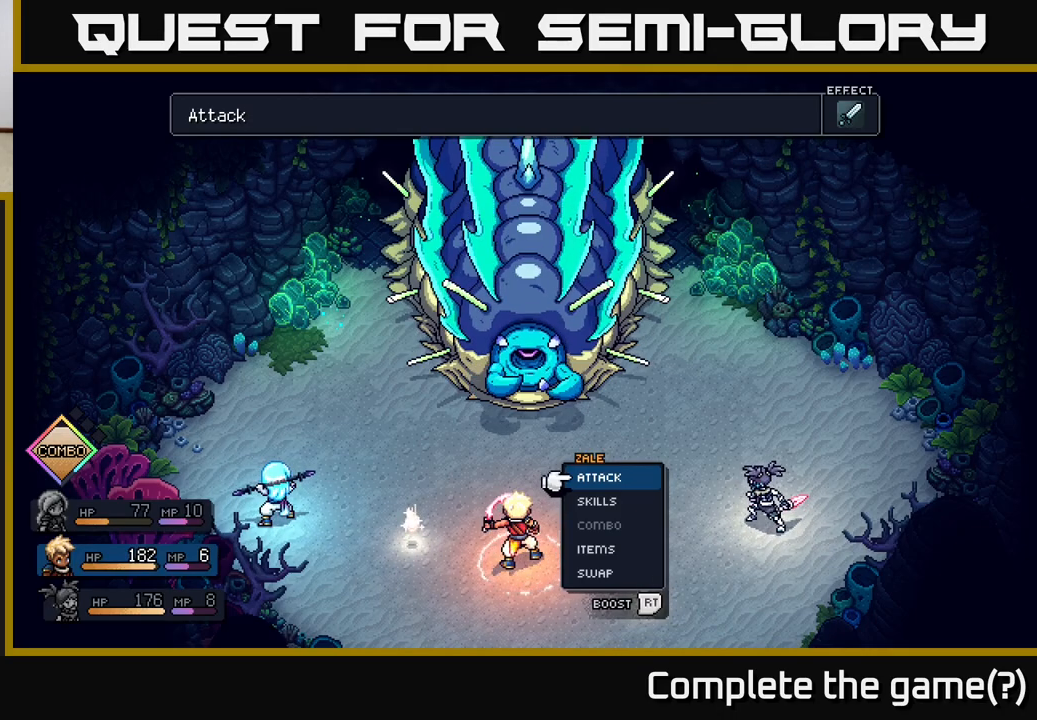
{"buttons": [], "left_stick": "center", "right_stick": "center", "events": []}